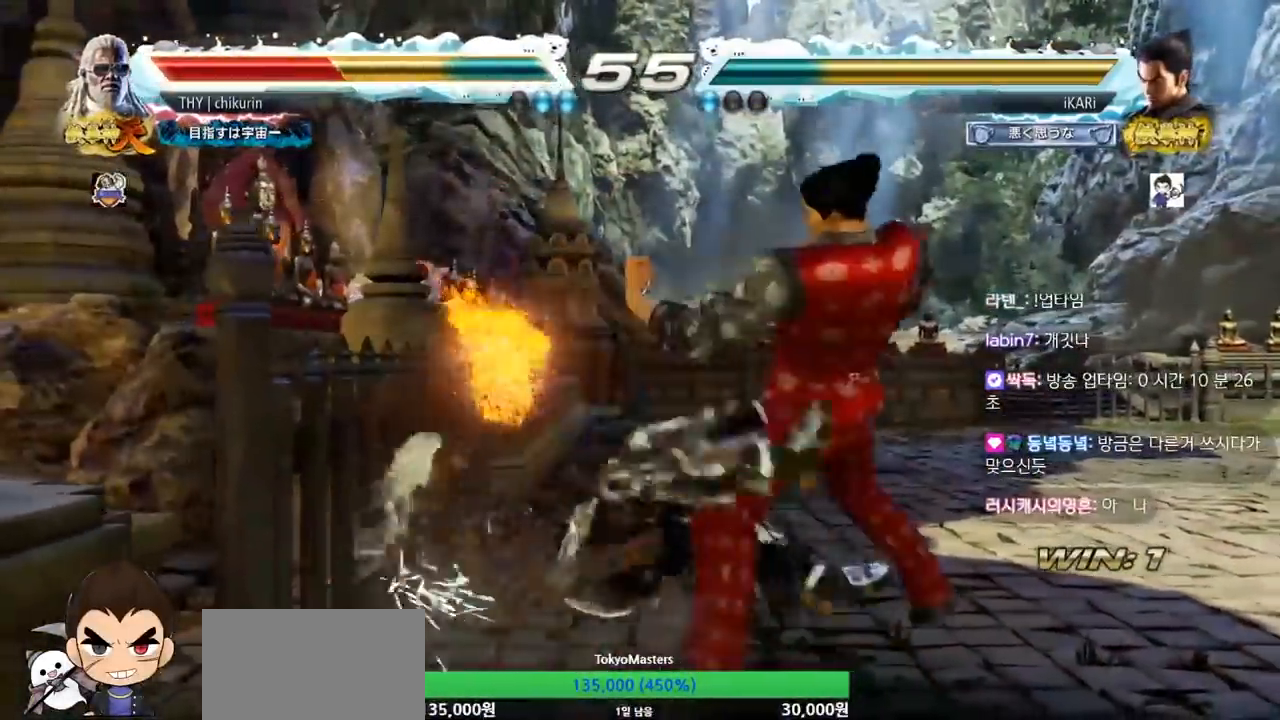
Gameplay with a controller (arcade stick); each line is a JSON object with the inputs held at the frame after it. "events" lists button and stick changes between this image and that frame as [ms after this image, input, new state], when the widget could be followed in between. Not read: CIRCLE L3 R3.
{"buttons": ["TRIANGLE"], "left_stick": "center", "events": [[33, "left_stick", "center"], [183, "SQUARE", "down"], [234, "SQUARE", "up"], [284, "SQUARE", "down"], [334, "SQUARE", "up"], [400, "SQUARE", "down"], [450, "SQUARE", "up"]]}
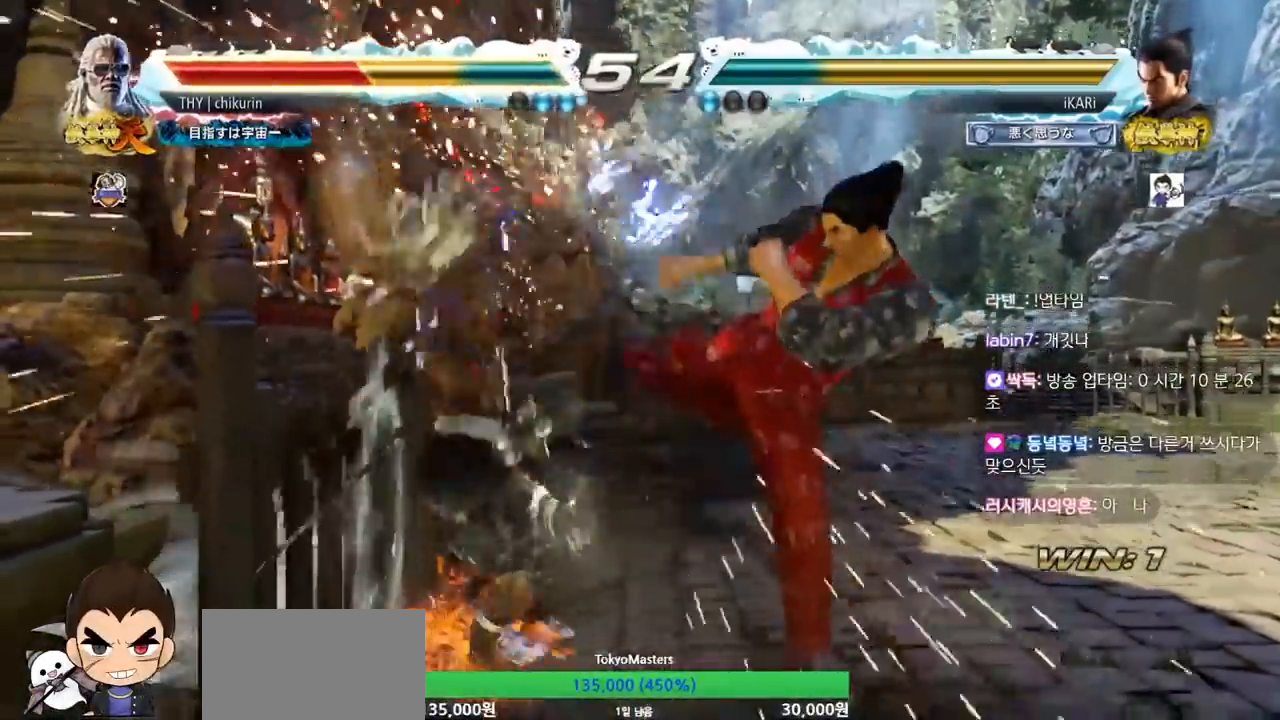
{"buttons": ["TRIANGLE"], "left_stick": "center"}
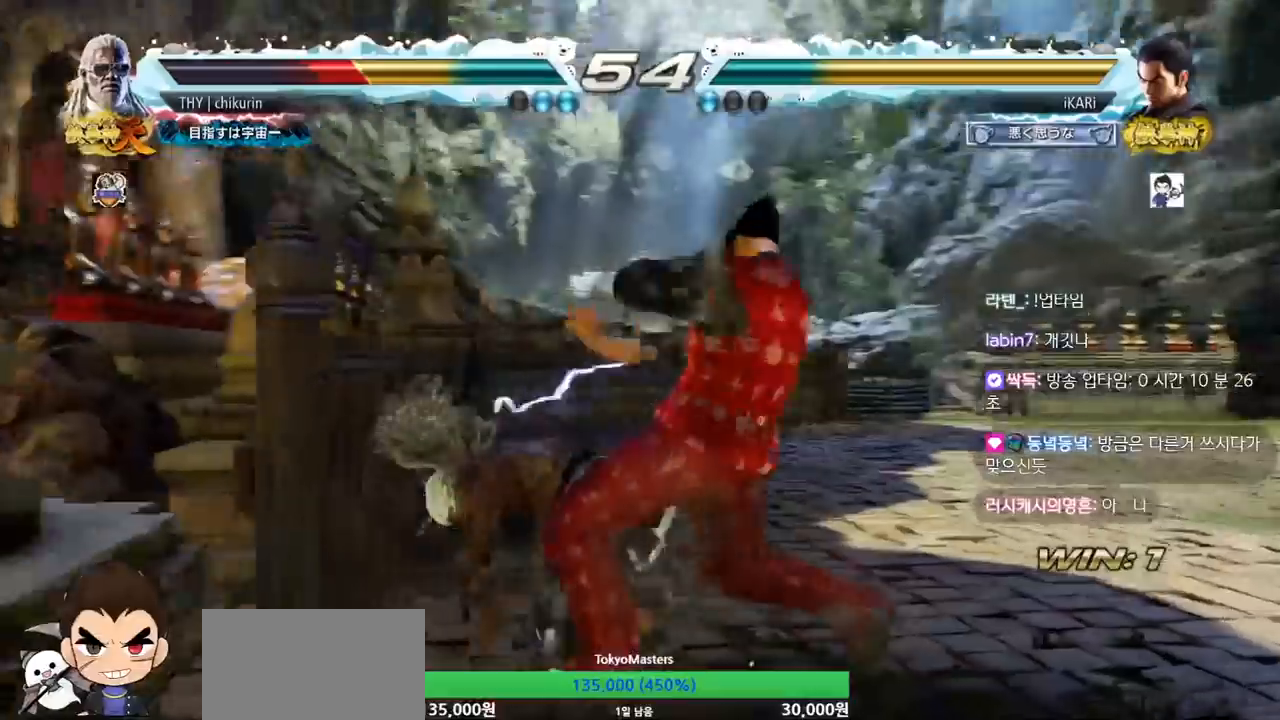
{"buttons": [], "left_stick": "right"}
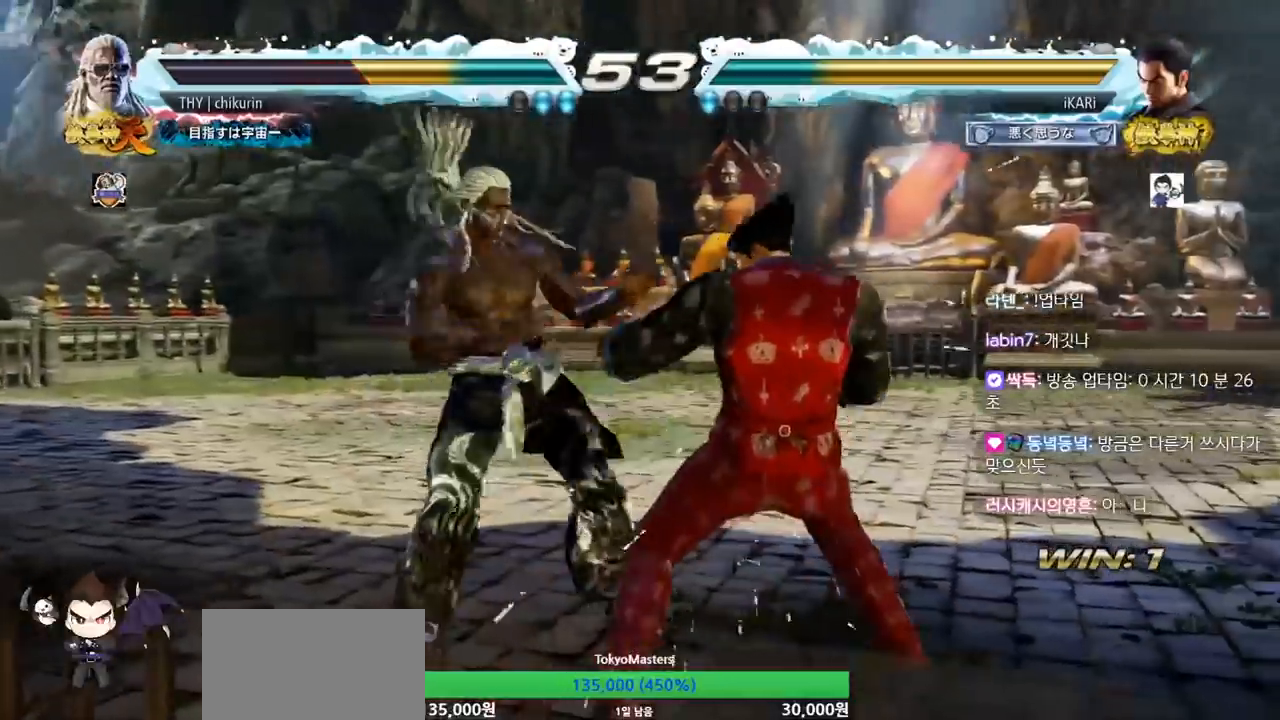
{"buttons": [], "left_stick": "right", "events": []}
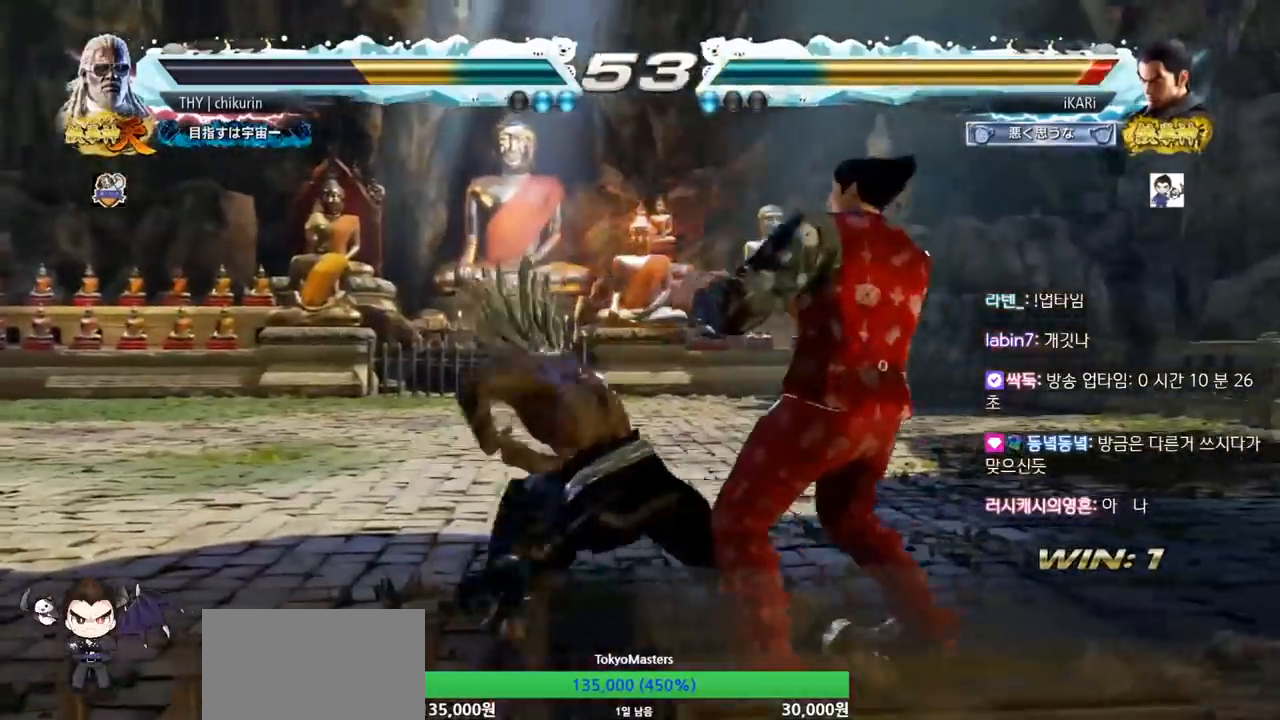
{"buttons": [], "left_stick": "center", "events": [[334, "left_stick", "center"]]}
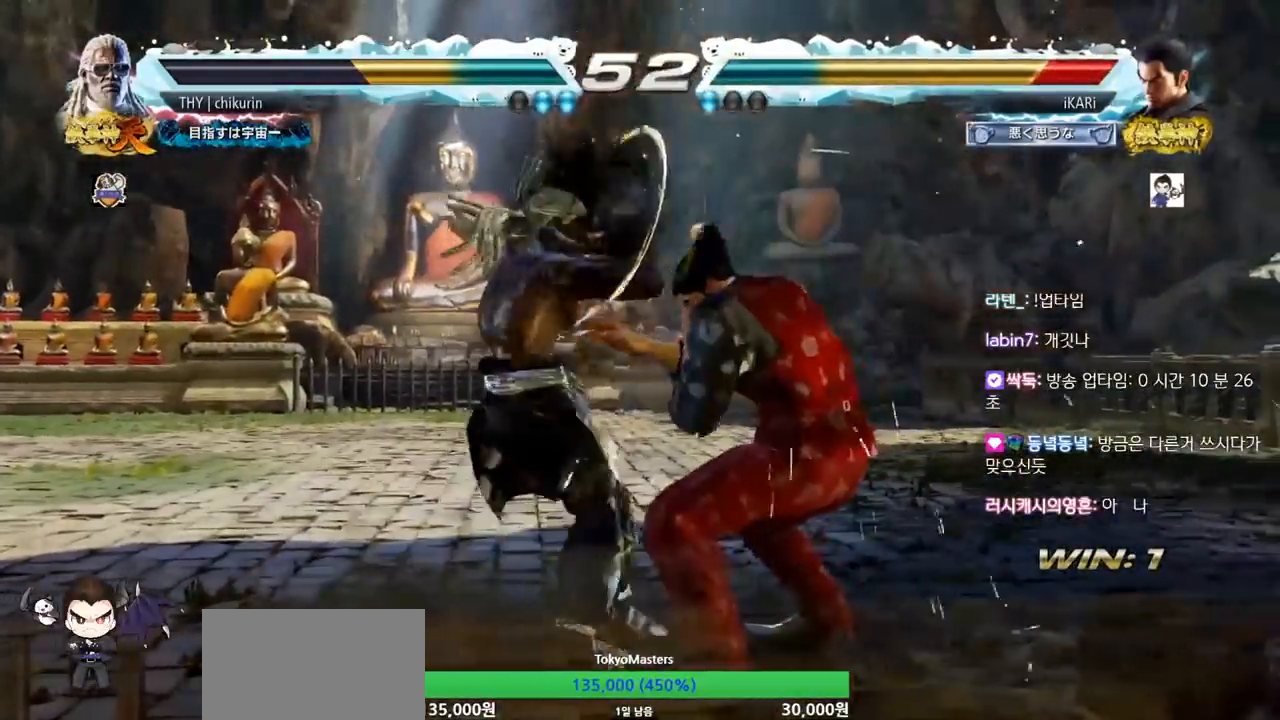
{"buttons": [], "left_stick": "right", "events": [[84, "left_stick", "right"], [151, "left_stick", "center"], [217, "left_stick", "right"]]}
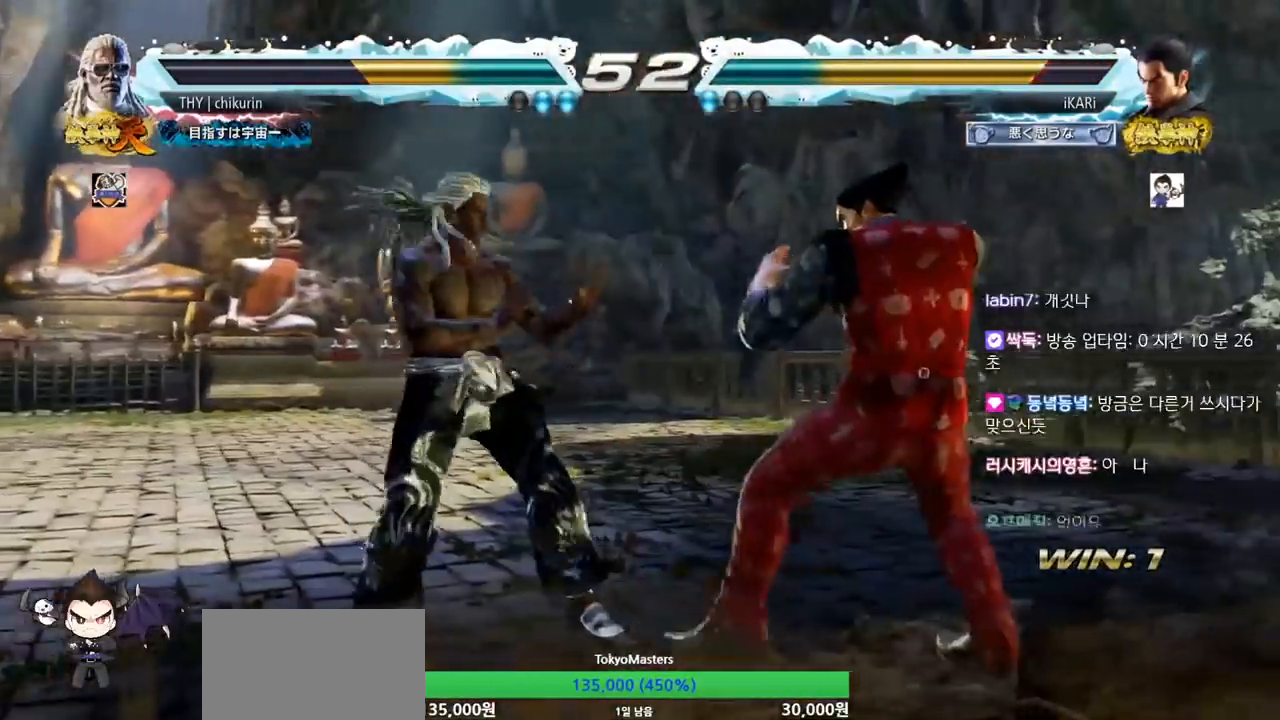
{"buttons": [], "left_stick": "right", "events": []}
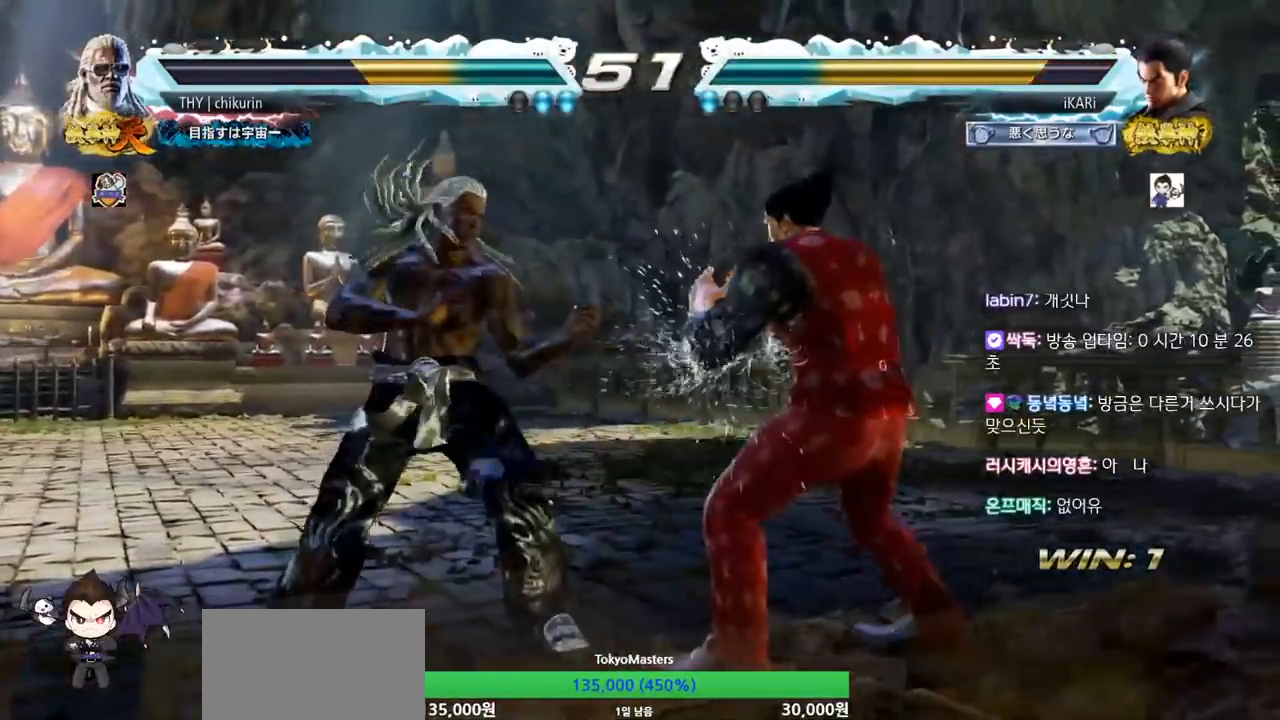
{"buttons": [], "left_stick": "right", "events": [[234, "left_stick", "center"], [284, "left_stick", "right"]]}